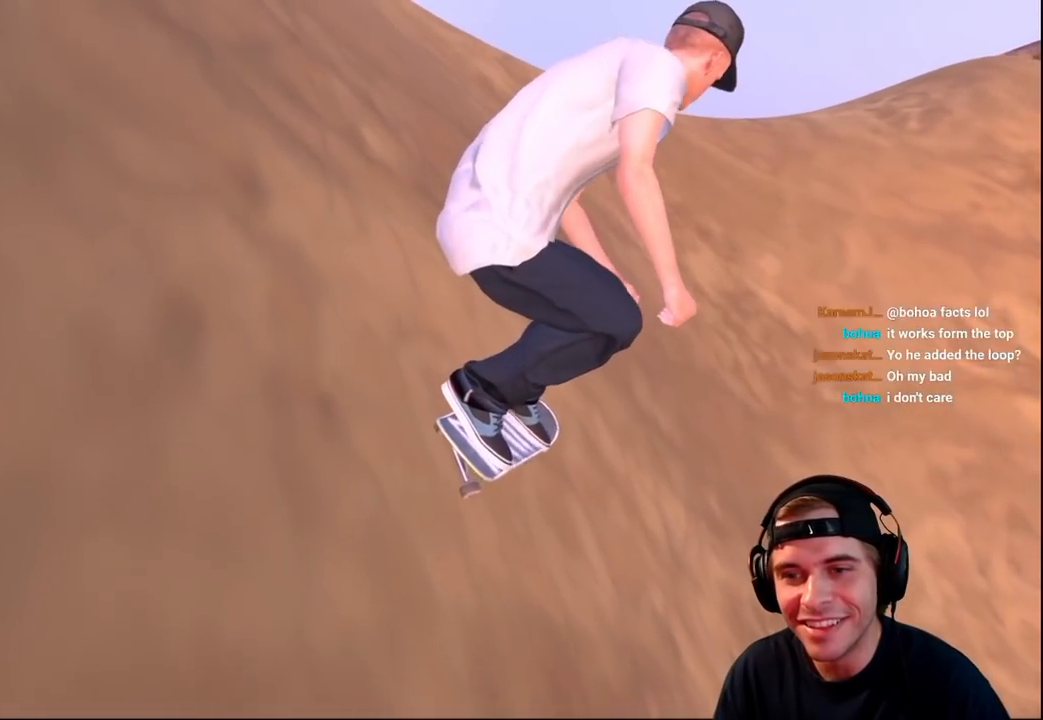
Gameplay with a controller (Xbox layout); each line is a JSON object with the inputs held at the frame after it. "events" lists button and stick changes between this image and that frame as [ms after this image, input, new state], when the widget could be followed in between. Not read: L3 R3.
{"buttons": [], "left_stick": "center", "right_stick": "center", "events": []}
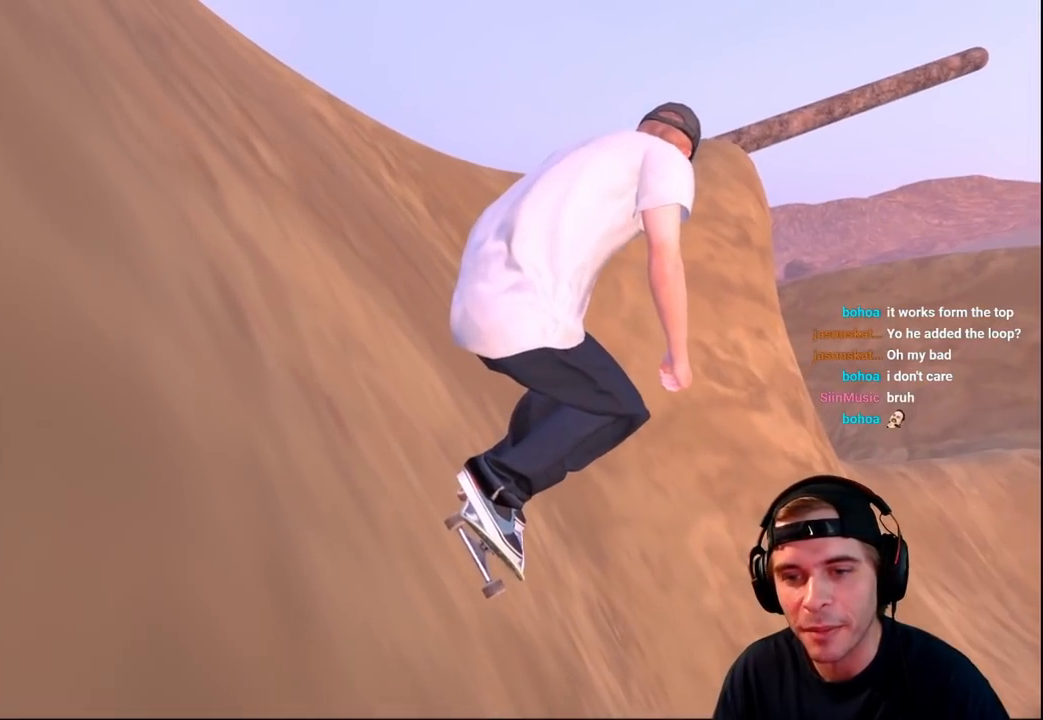
{"buttons": ["R2"], "left_stick": "center", "right_stick": "center", "events": [[133, "R2", "down"]]}
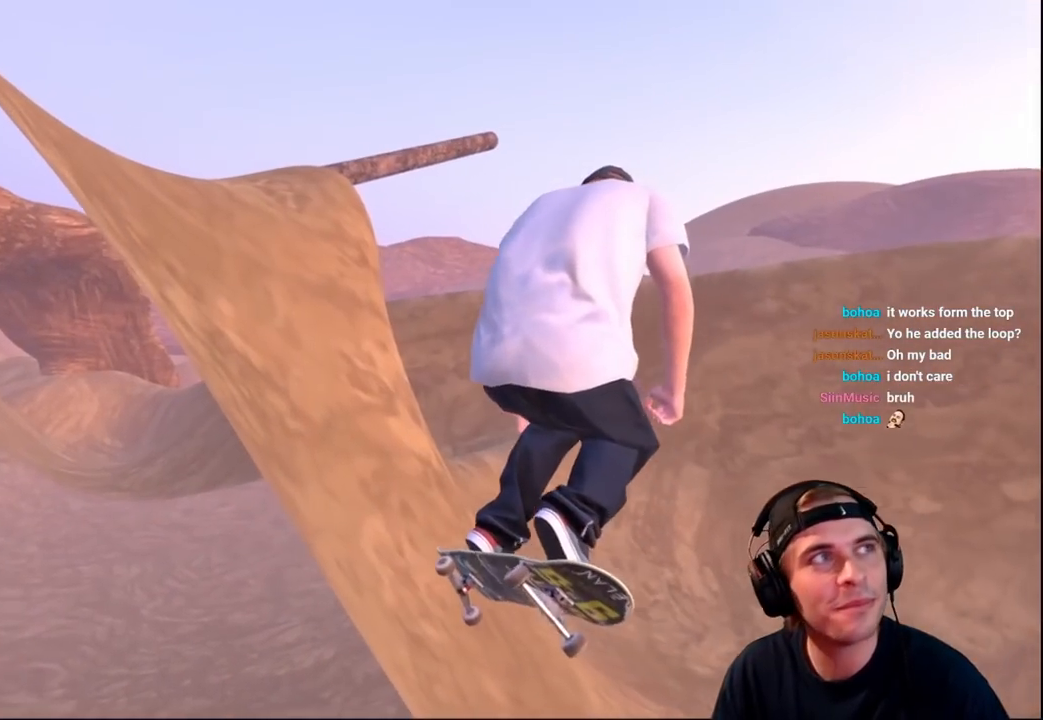
{"buttons": ["R2"], "left_stick": "center", "right_stick": "center", "events": []}
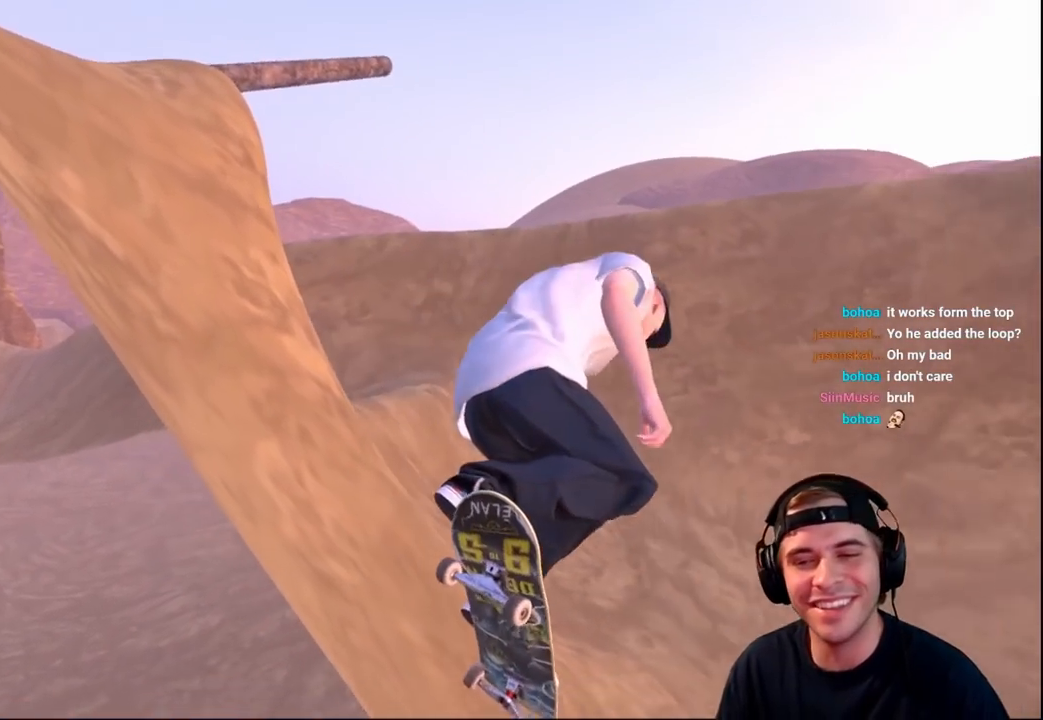
{"buttons": ["L2"], "left_stick": "center", "right_stick": "center", "events": [[133, "R2", "up"], [383, "L2", "down"]]}
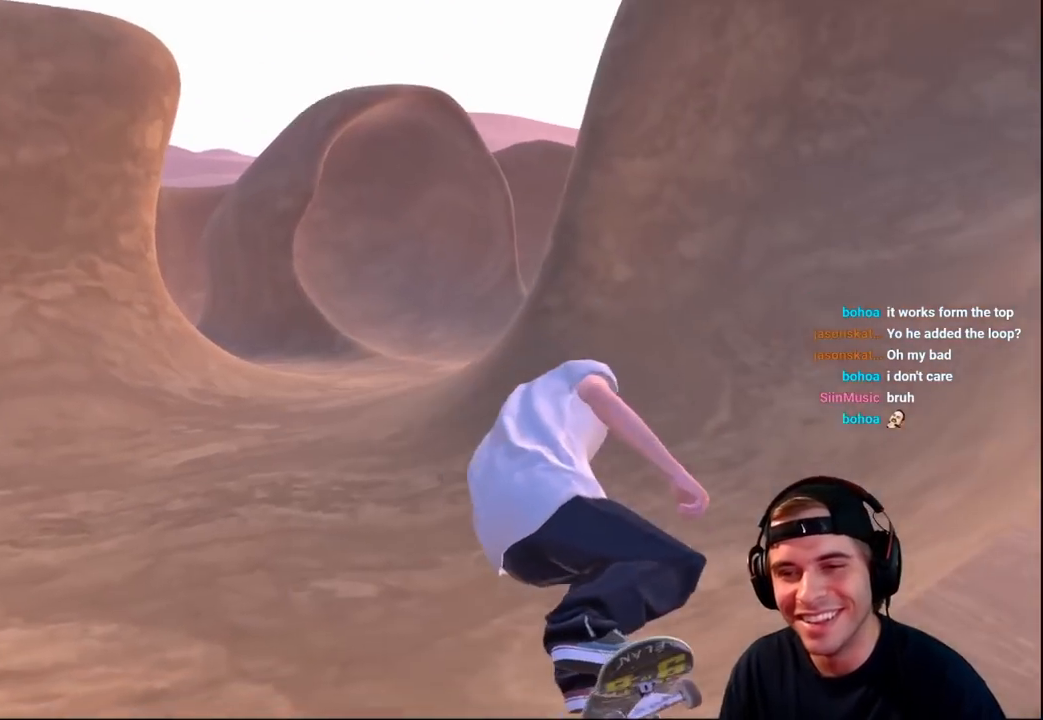
{"buttons": [], "left_stick": "center", "right_stick": "center", "events": [[200, "L2", "up"]]}
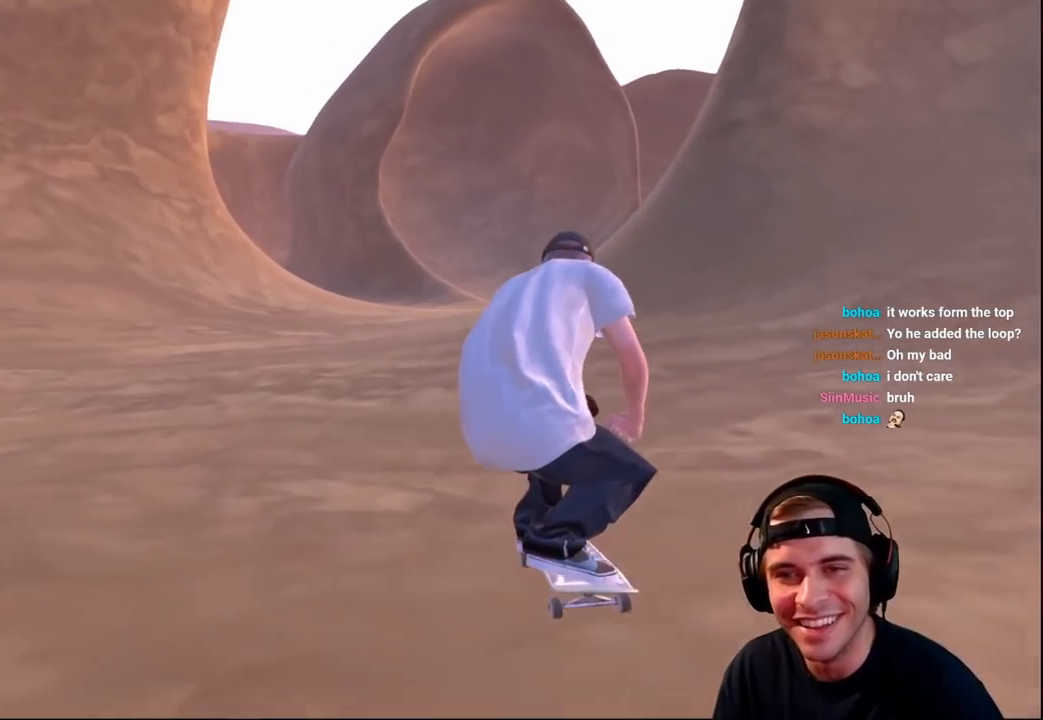
{"buttons": [], "left_stick": "center", "right_stick": "center", "events": [[33, "DPAD_RIGHT", "down"], [100, "DPAD_RIGHT", "up"], [333, "L2", "down"], [483, "L2", "up"]]}
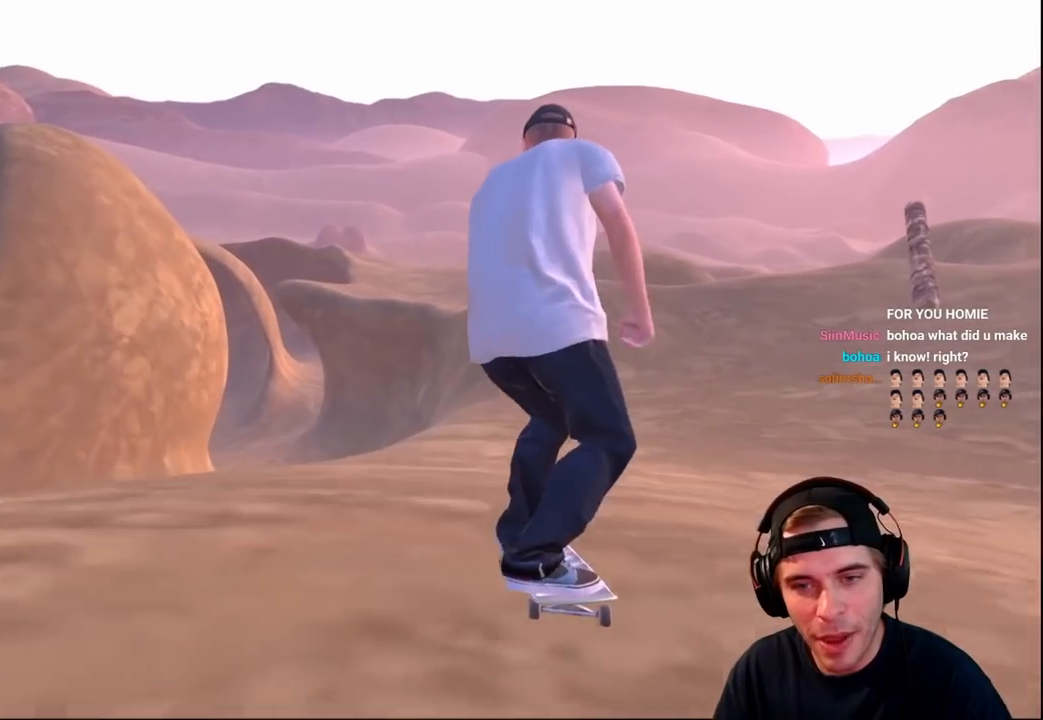
{"buttons": [], "left_stick": "center", "right_stick": "center", "events": [[67, "right_stick", "down"], [217, "L2", "down"], [317, "L2", "up"], [383, "right_stick", "center"]]}
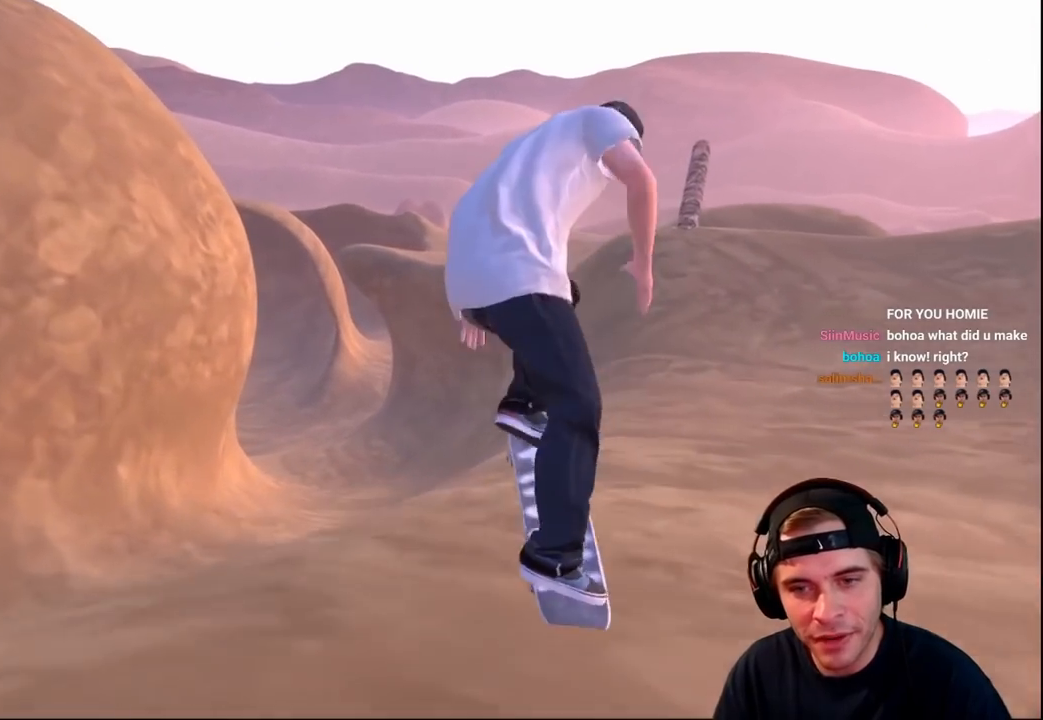
{"buttons": [], "left_stick": "center", "right_stick": "center", "events": []}
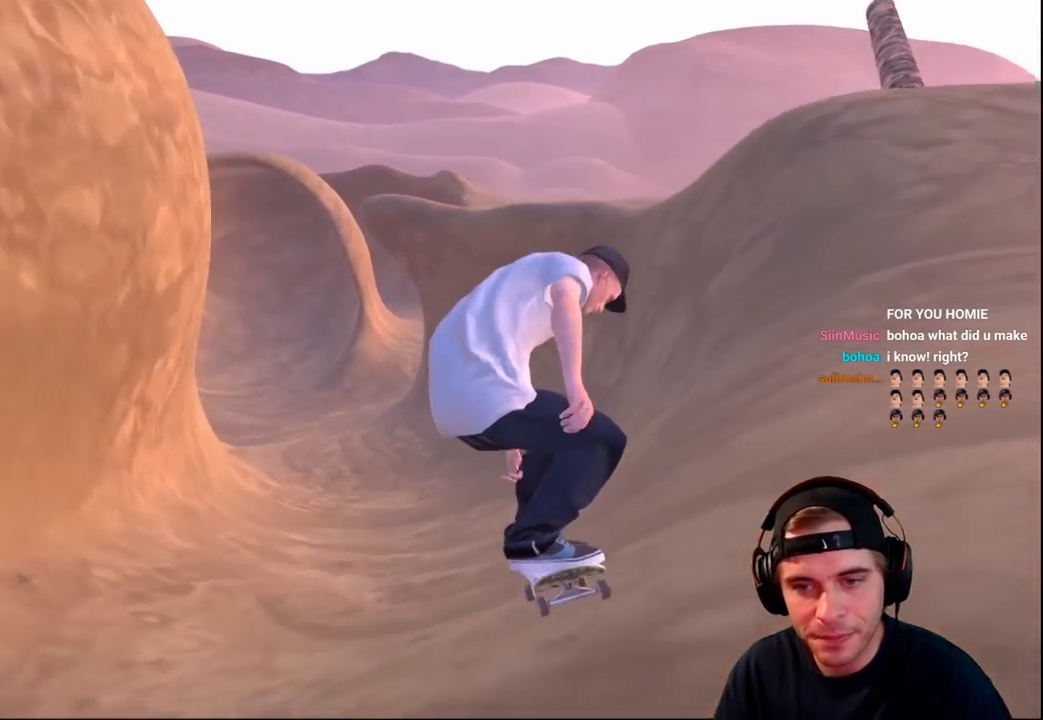
{"buttons": [], "left_stick": "down", "right_stick": "up", "events": [[67, "right_stick", "up"], [83, "left_stick", "down"]]}
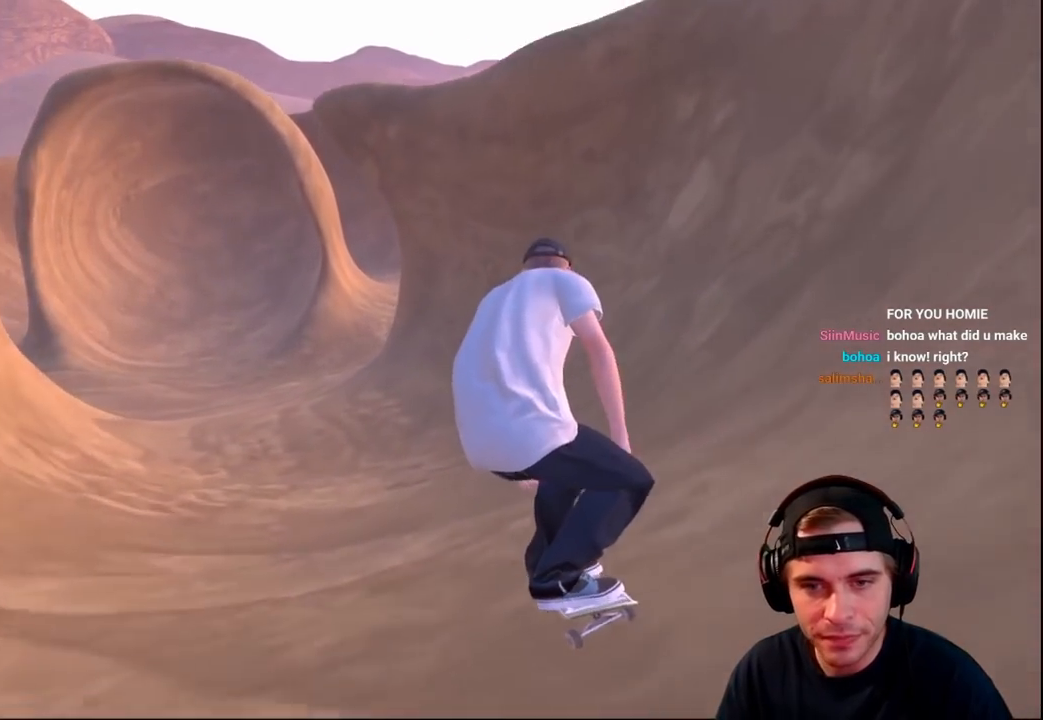
{"buttons": [], "left_stick": "center", "right_stick": "center", "events": [[33, "L2", "down"], [200, "right_stick", "center"], [233, "left_stick", "center"], [400, "L2", "up"]]}
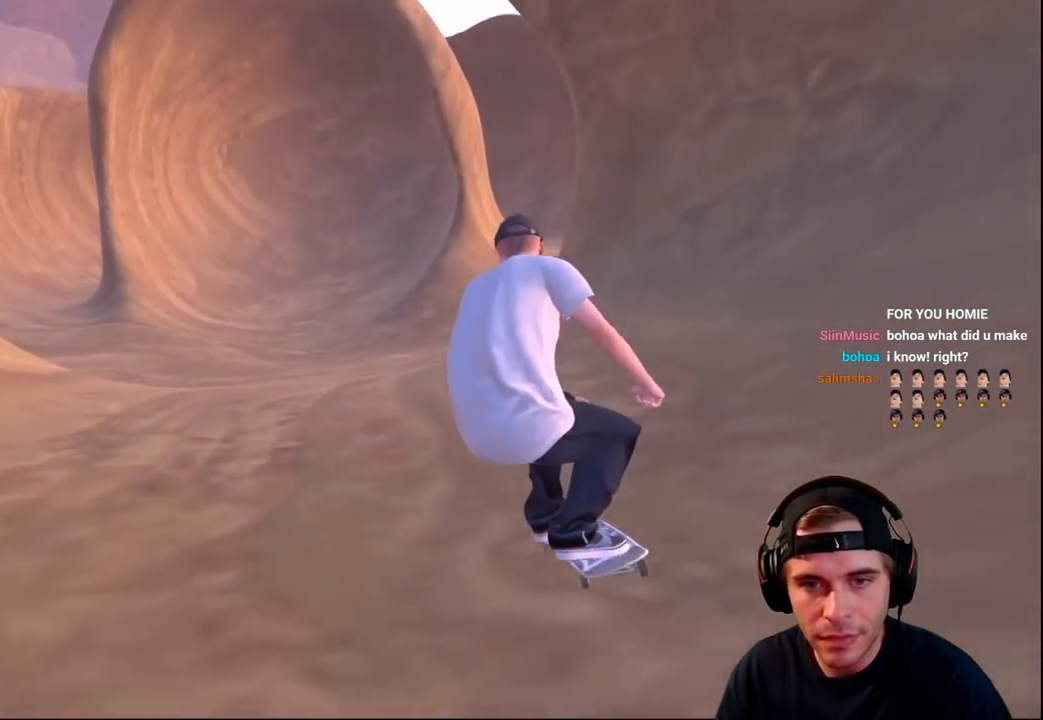
{"buttons": [], "left_stick": "center", "right_stick": "center", "events": [[333, "L2", "down"], [500, "L2", "up"]]}
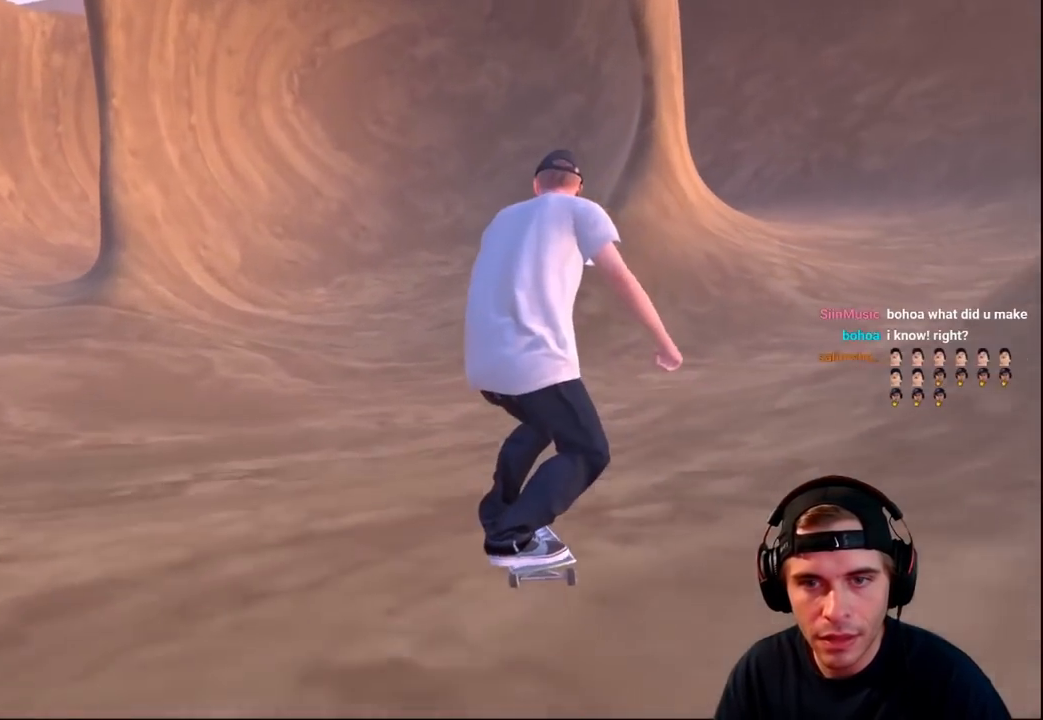
{"buttons": ["L2"], "left_stick": "center", "right_stick": "center", "events": [[100, "L2", "down"]]}
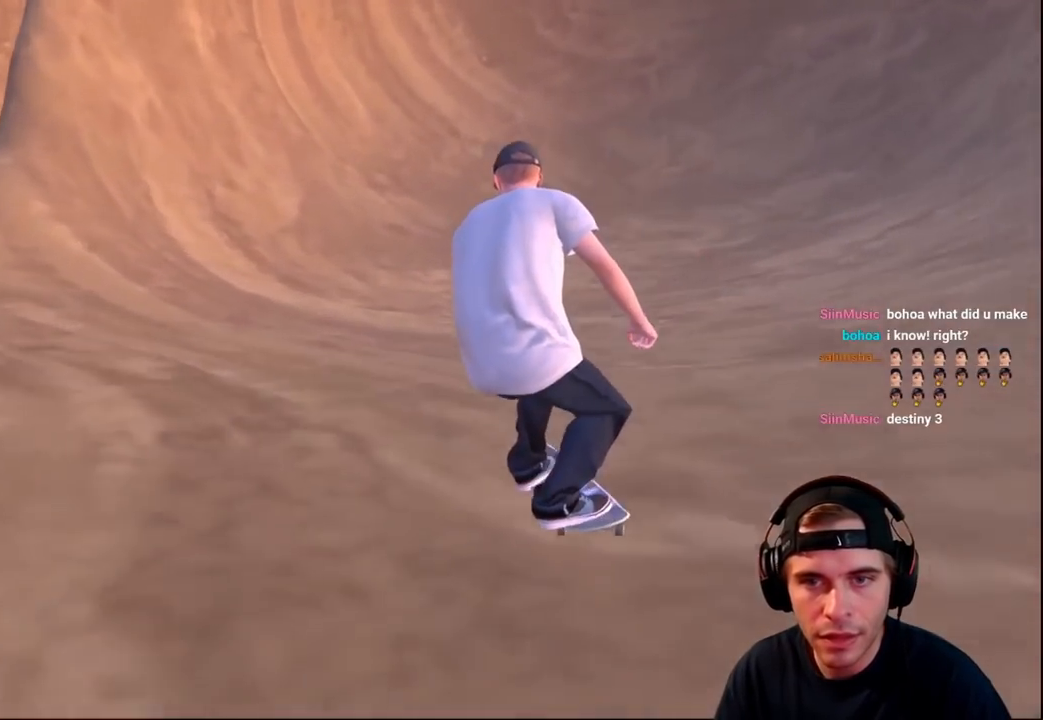
{"buttons": ["L2"], "left_stick": "center", "right_stick": "center", "events": [[67, "L2", "up"], [233, "L2", "down"], [333, "L2", "up"], [417, "L2", "down"]]}
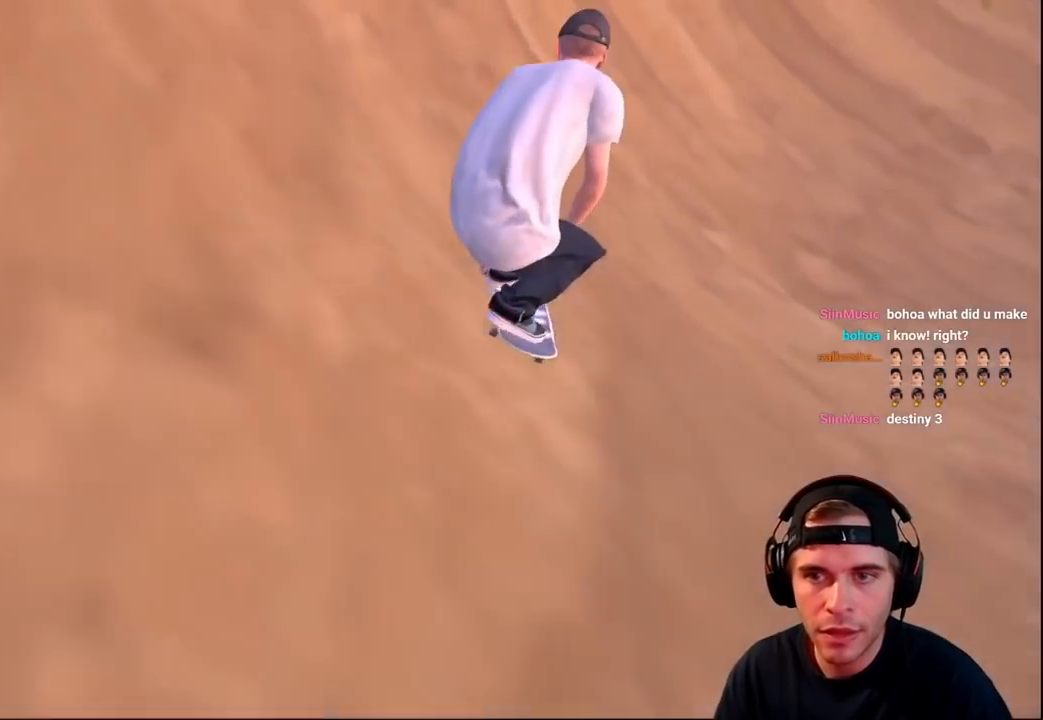
{"buttons": [], "left_stick": "center", "right_stick": "center", "events": [[233, "L2", "up"]]}
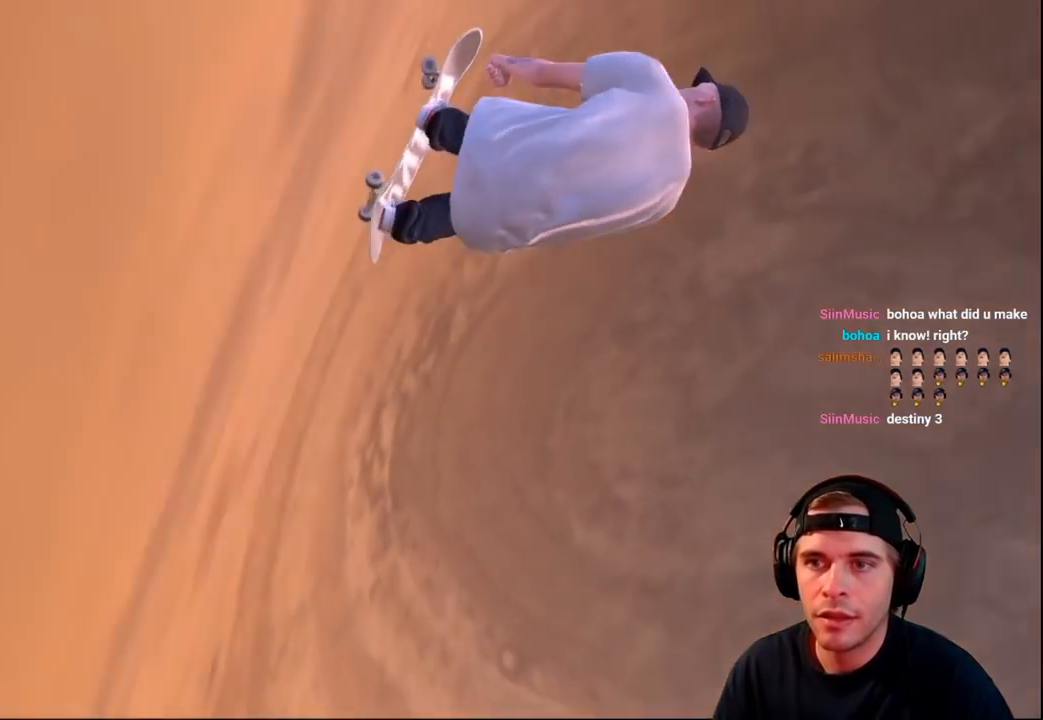
{"buttons": [], "left_stick": "right", "right_stick": "left", "events": [[333, "left_stick", "right"], [433, "right_stick", "left"]]}
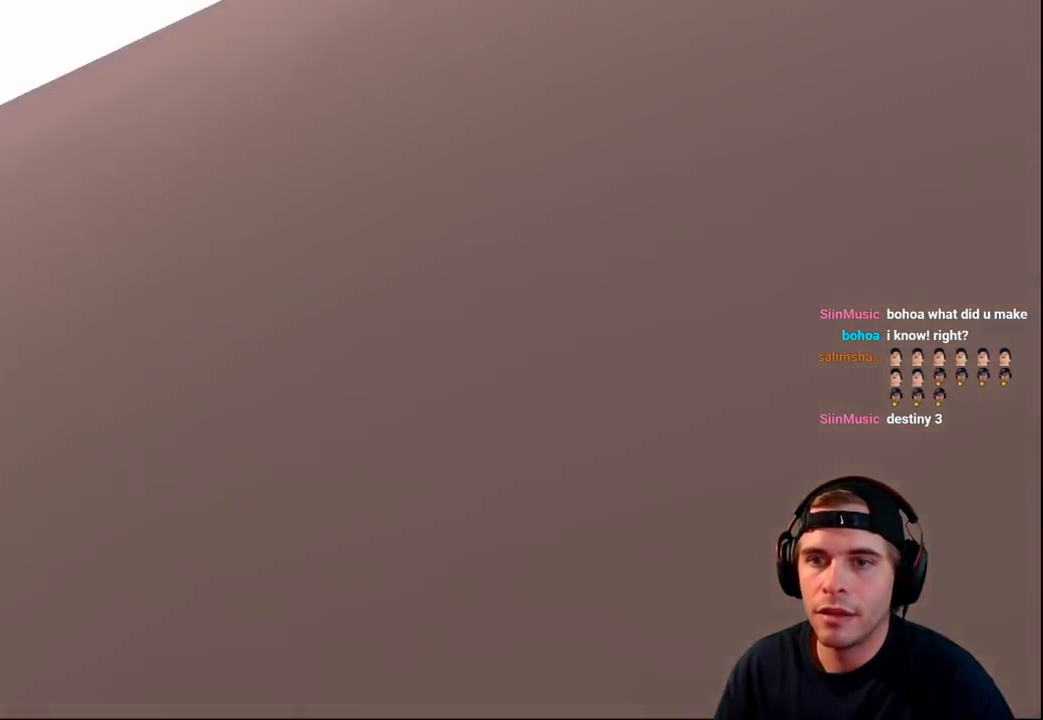
{"buttons": [], "left_stick": "up-right", "right_stick": "up-left", "events": [[83, "left_stick", "up-right"], [83, "right_stick", "up-left"]]}
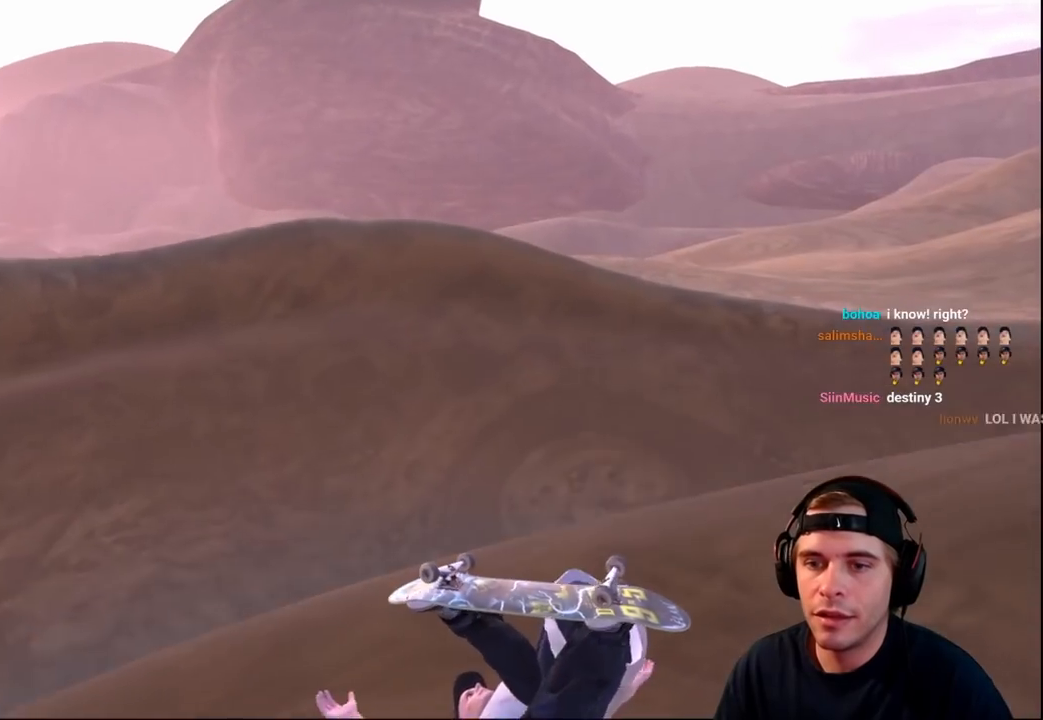
{"buttons": [], "left_stick": "up-right", "right_stick": "up-left", "events": []}
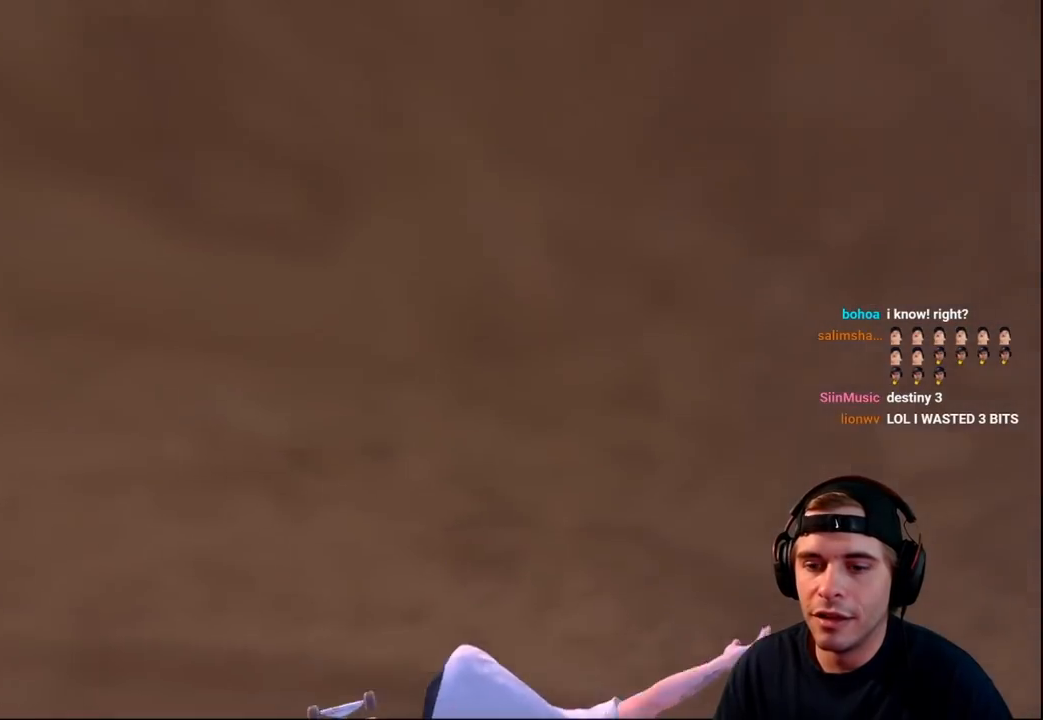
{"buttons": [], "left_stick": "up-right", "right_stick": "up-left", "events": []}
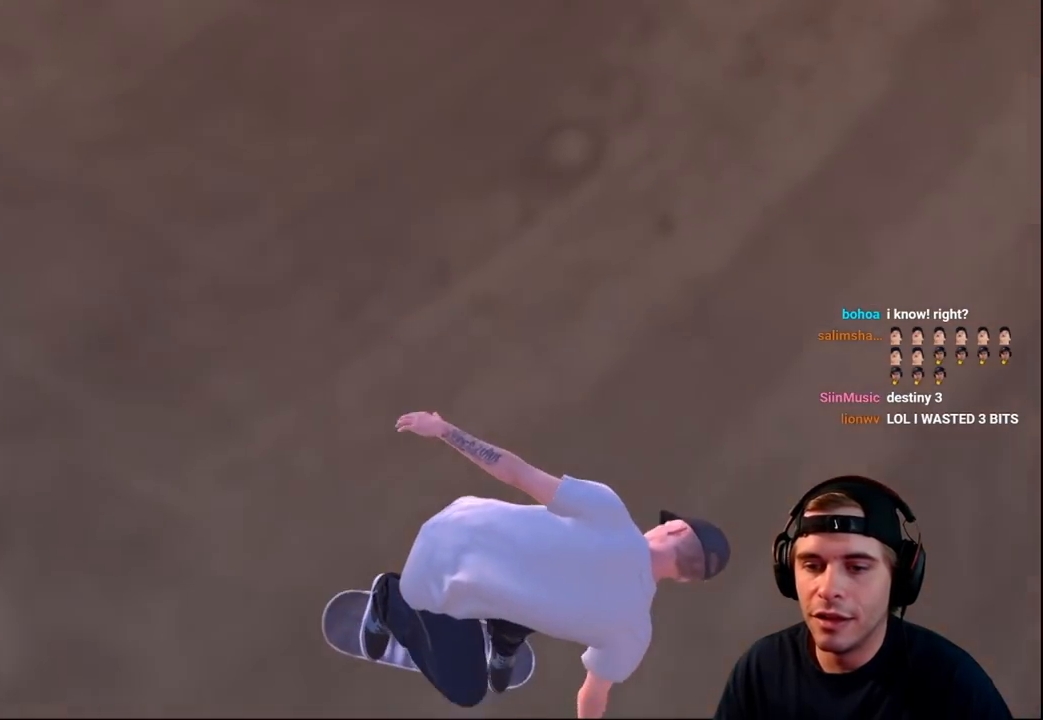
{"buttons": [], "left_stick": "center", "right_stick": "center", "events": [[133, "left_stick", "center"], [267, "right_stick", "center"]]}
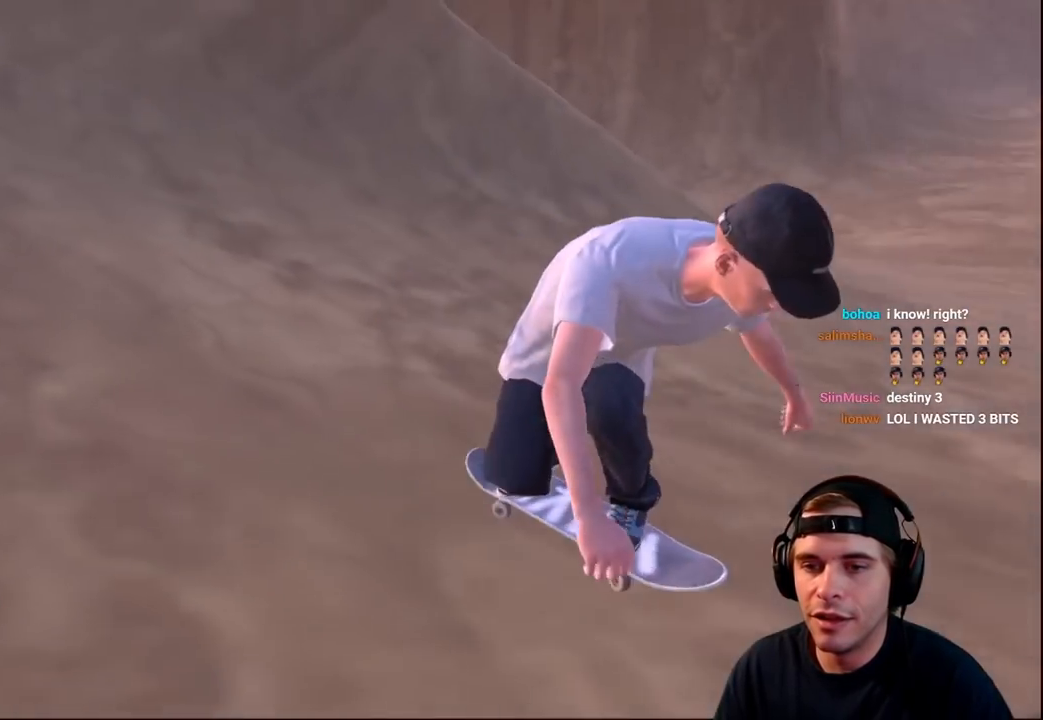
{"buttons": ["L2"], "left_stick": "center", "right_stick": "center", "events": [[233, "L2", "down"]]}
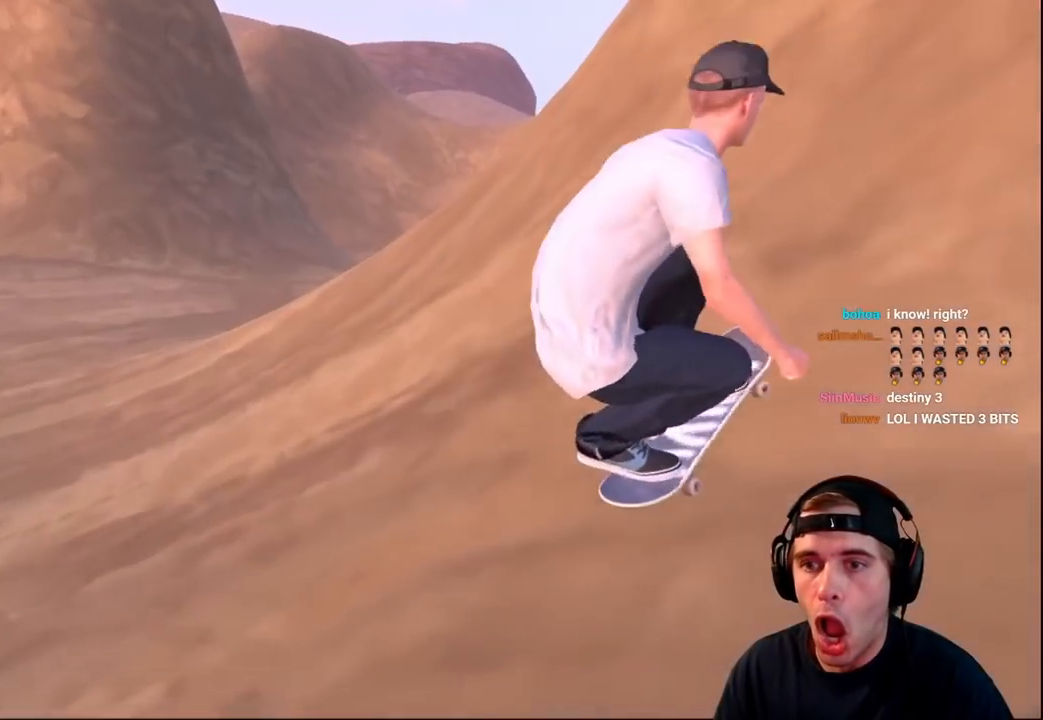
{"buttons": [], "left_stick": "center", "right_stick": "center", "events": [[417, "L2", "up"]]}
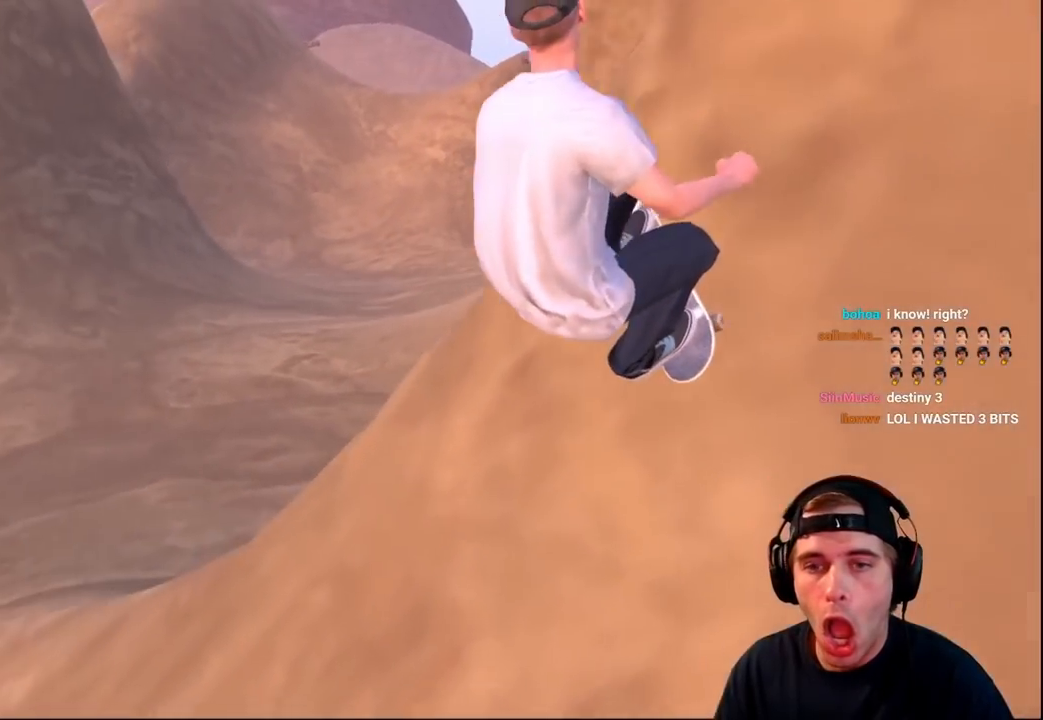
{"buttons": ["A"], "left_stick": "center", "right_stick": "center", "events": [[133, "A", "down"]]}
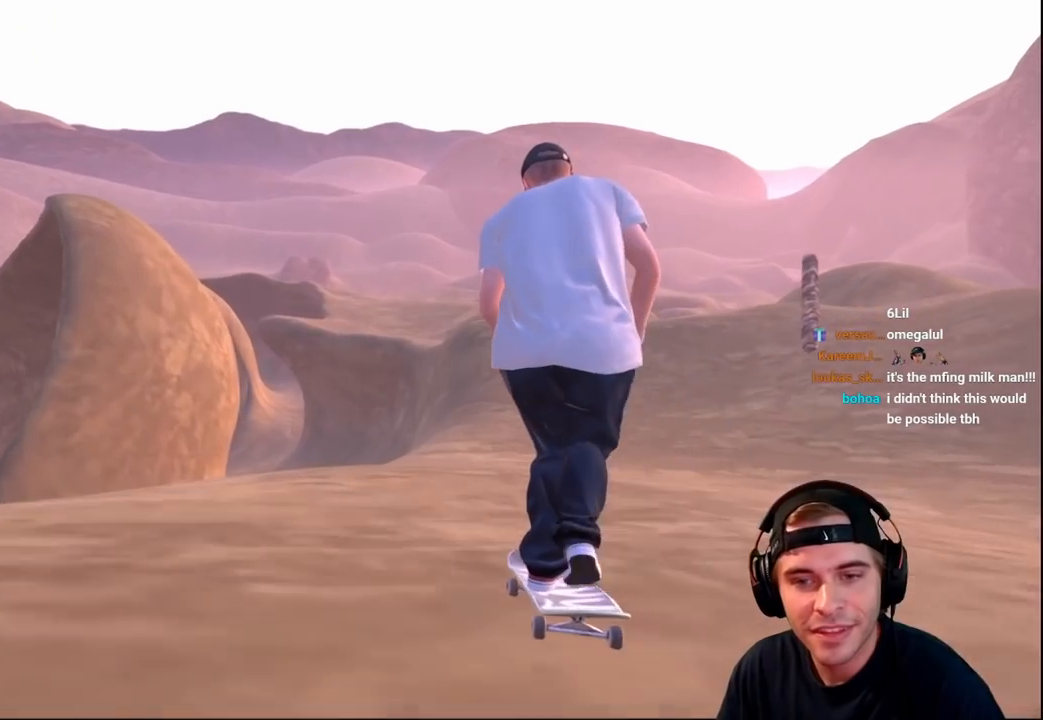
{"buttons": [], "left_stick": "center", "right_stick": "center", "events": [[183, "L2", "down"], [400, "A", "up"], [417, "L2", "up"]]}
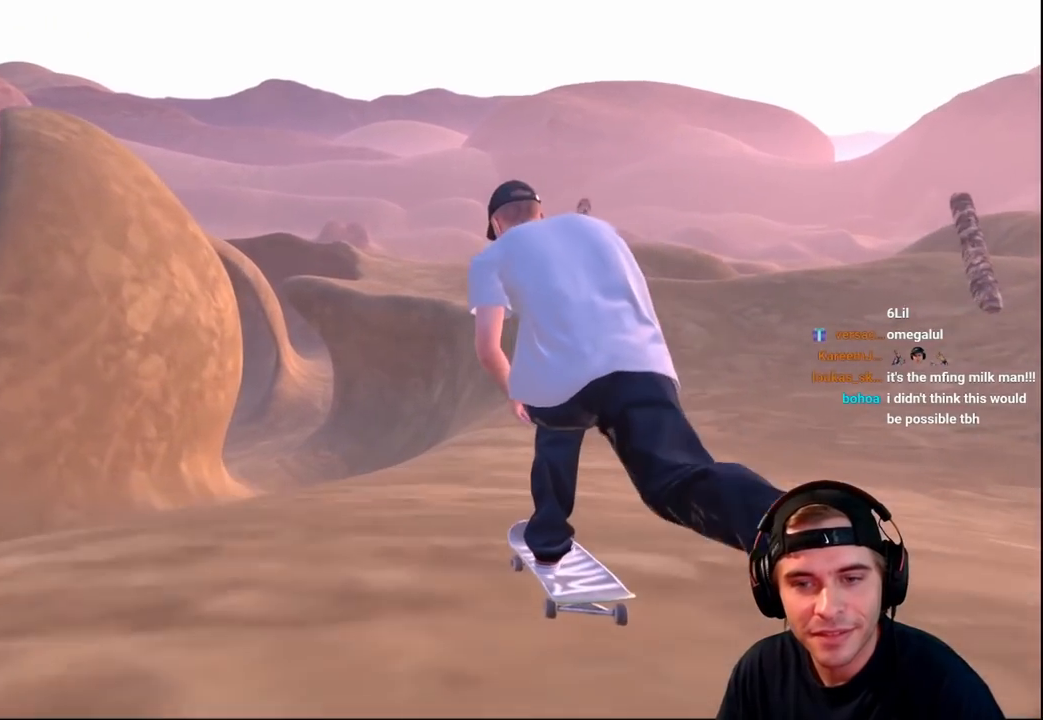
{"buttons": [], "left_stick": "center", "right_stick": "center", "events": [[133, "right_stick", "down"], [267, "right_stick", "center"]]}
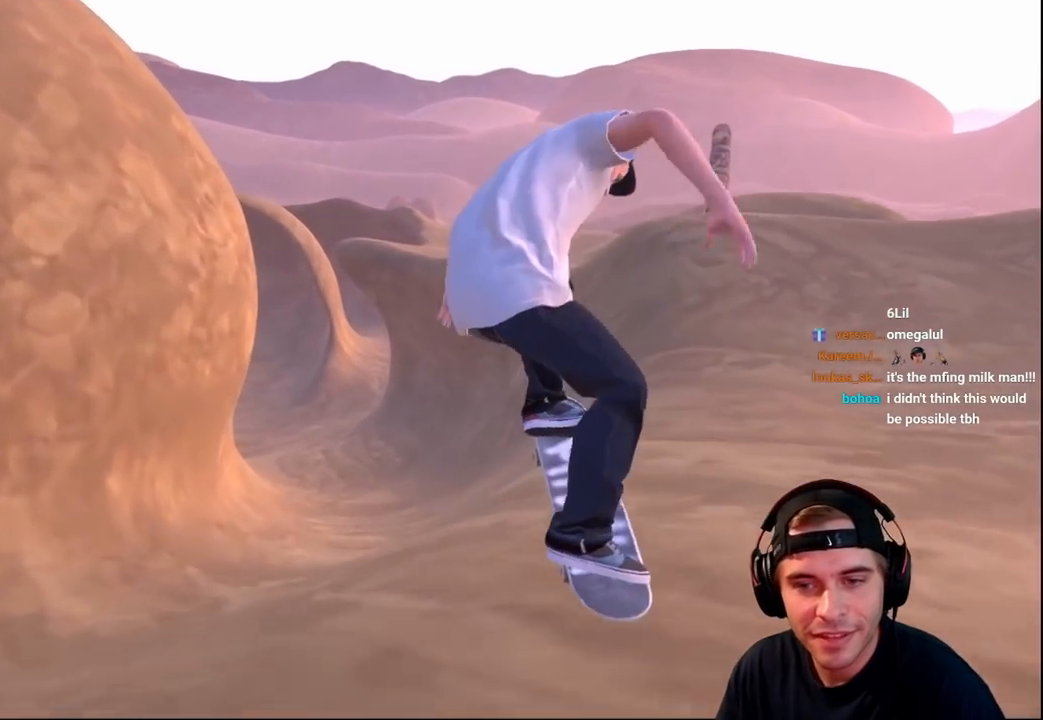
{"buttons": [], "left_stick": "center", "right_stick": "center", "events": []}
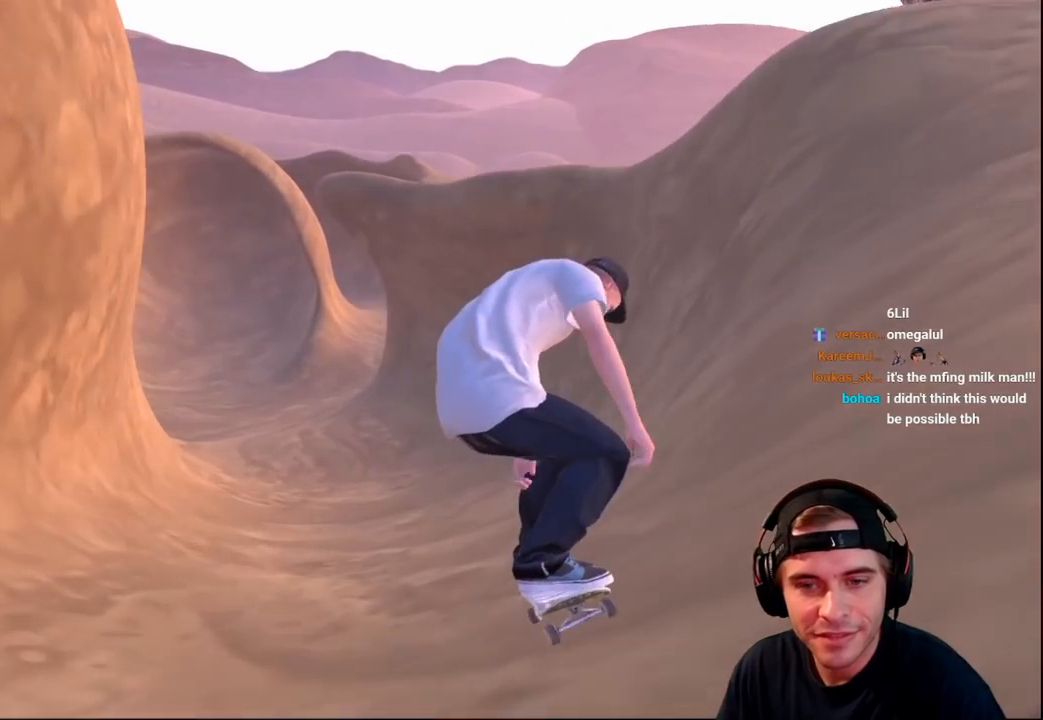
{"buttons": ["L2"], "left_stick": "down", "right_stick": "up", "events": [[117, "left_stick", "down"], [117, "right_stick", "up"], [500, "L2", "down"]]}
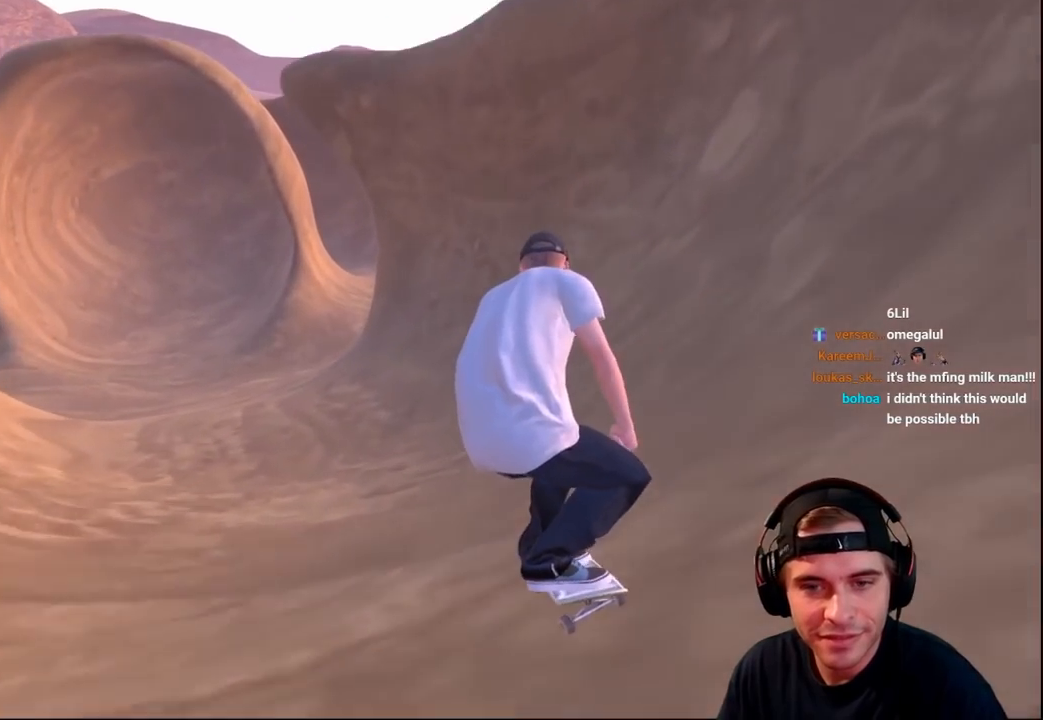
{"buttons": [], "left_stick": "center", "right_stick": "center", "events": [[117, "left_stick", "center"], [117, "right_stick", "center"], [500, "L2", "up"]]}